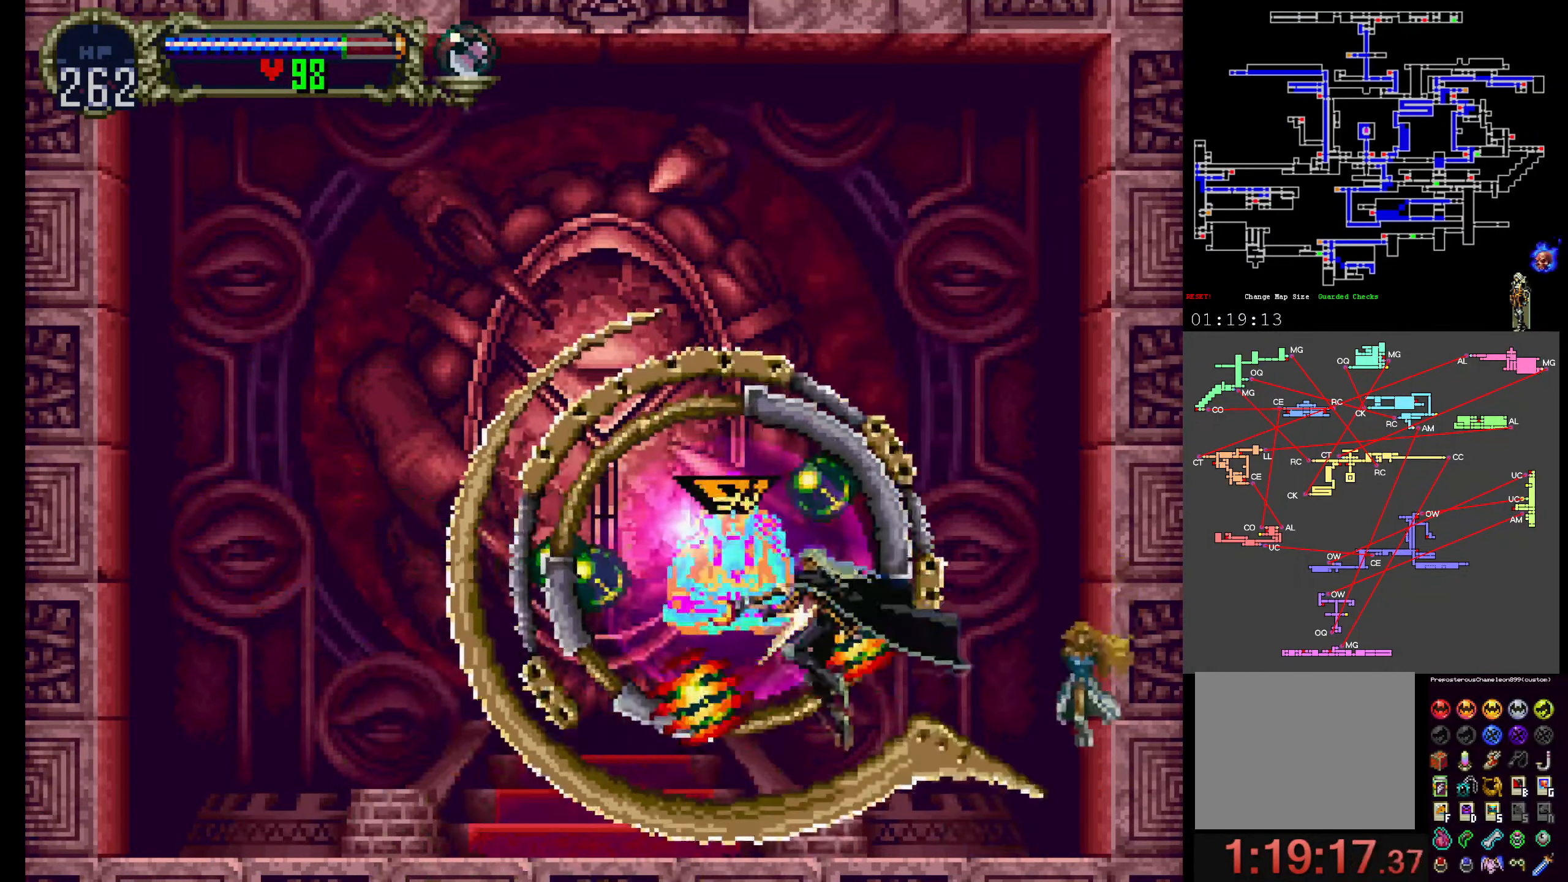
Gameplay with a controller (Xbox layout); each line is a JSON object with the inputs held at the frame after it (dt_ms = milliseconds from this image to that frame). "events" lists button and stick changes between this image and that frame as [ms after this image, input, new state], when the widget could be followed in between. Not read: L3 R3 left_stick right_stick.
{"dt_ms": 500, "buttons": ["A"], "events": [[50, "DPAD_RIGHT", "down"], [333, "DPAD_RIGHT", "up"], [417, "A", "down"]]}
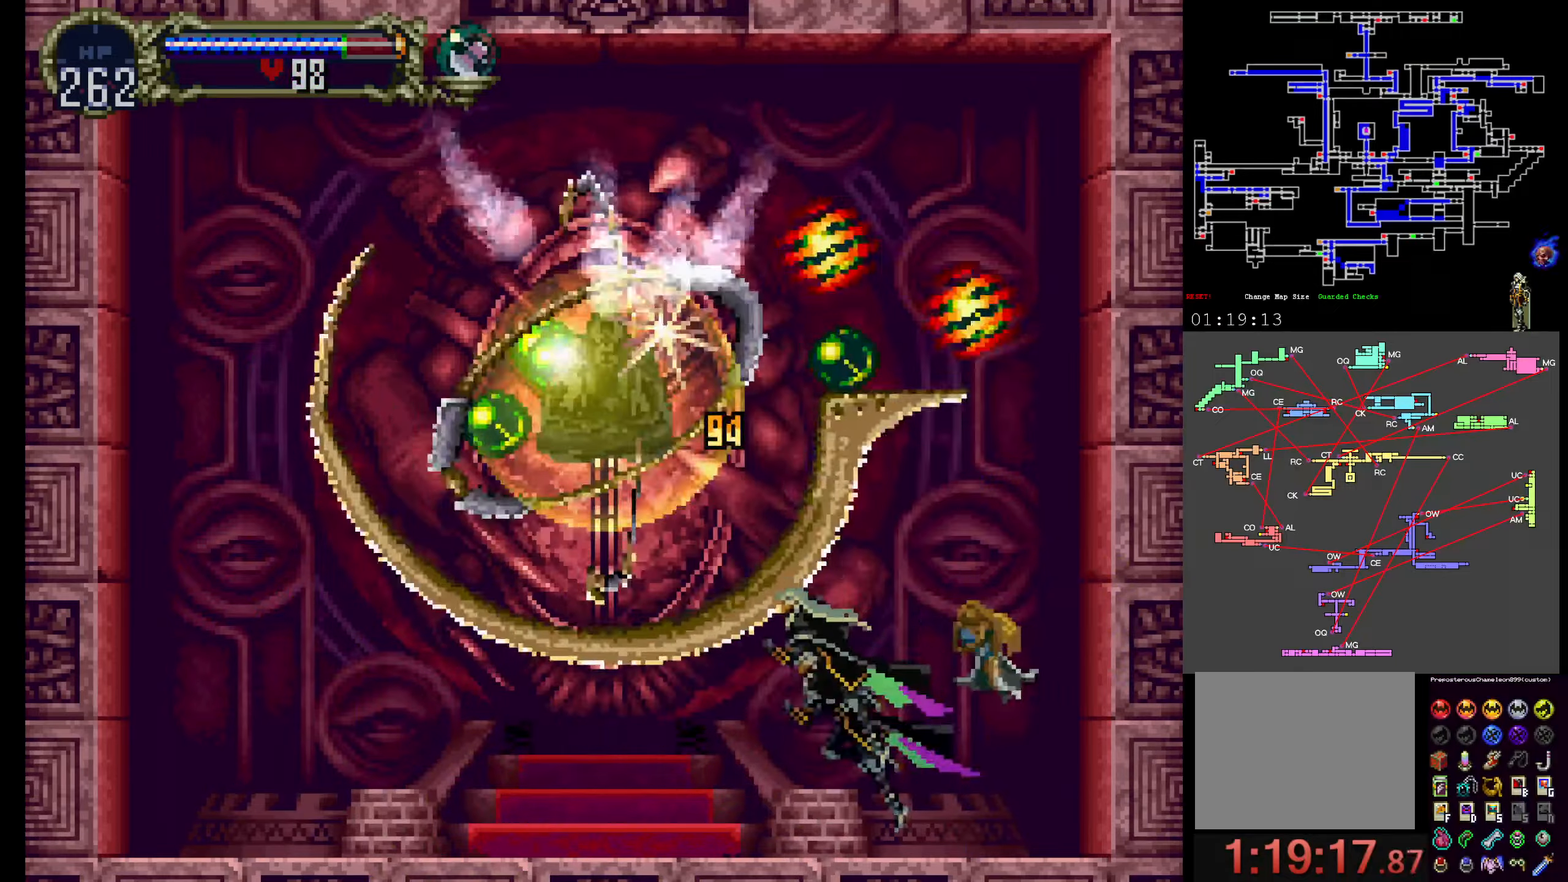
{"dt_ms": 500, "buttons": ["B"], "events": [[50, "B", "down"], [283, "A", "up"], [300, "B", "up"], [400, "B", "down"]]}
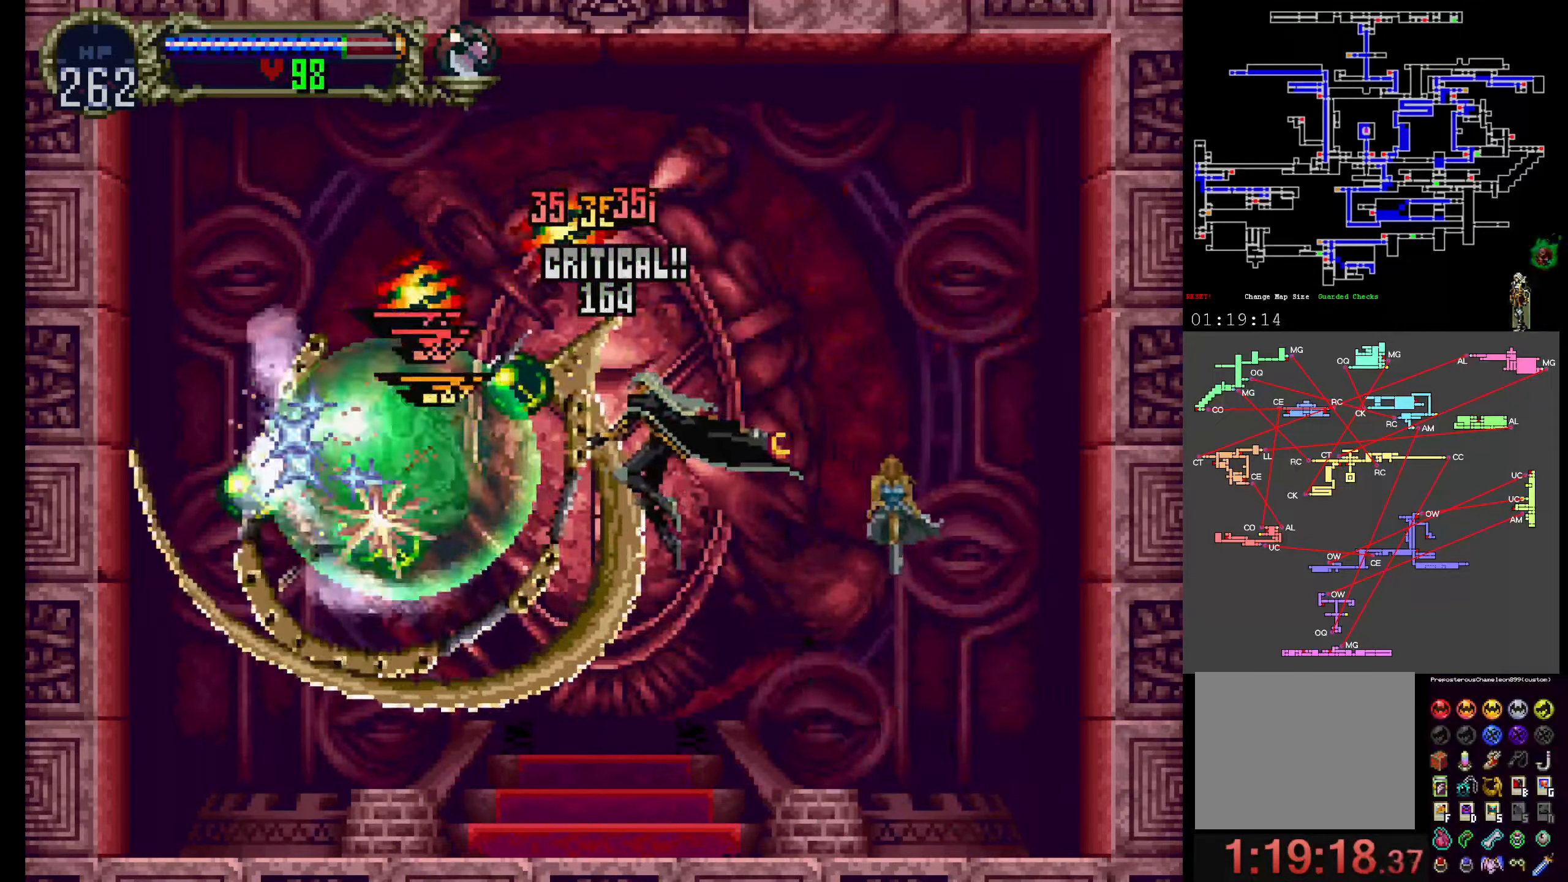
{"dt_ms": 500, "buttons": [], "events": [[33, "B", "up"], [83, "B", "down"], [233, "B", "up"], [350, "B", "down"], [450, "B", "up"]]}
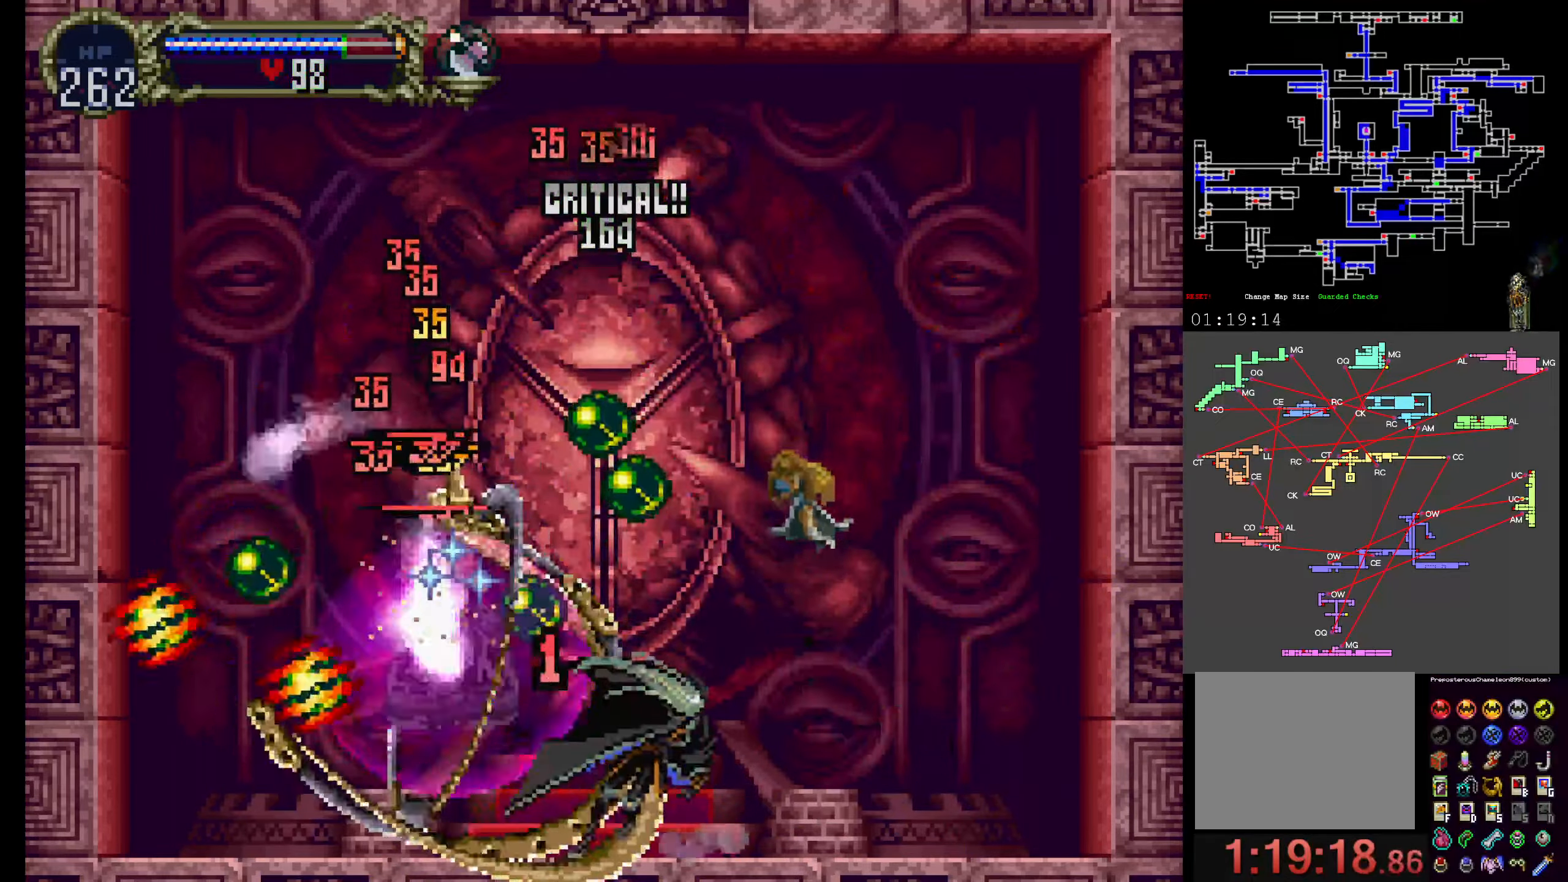
{"dt_ms": 500, "buttons": ["B"], "events": [[17, "B", "down"], [100, "B", "up"], [150, "B", "down"], [267, "B", "up"], [317, "B", "down"], [417, "B", "up"], [483, "B", "down"]]}
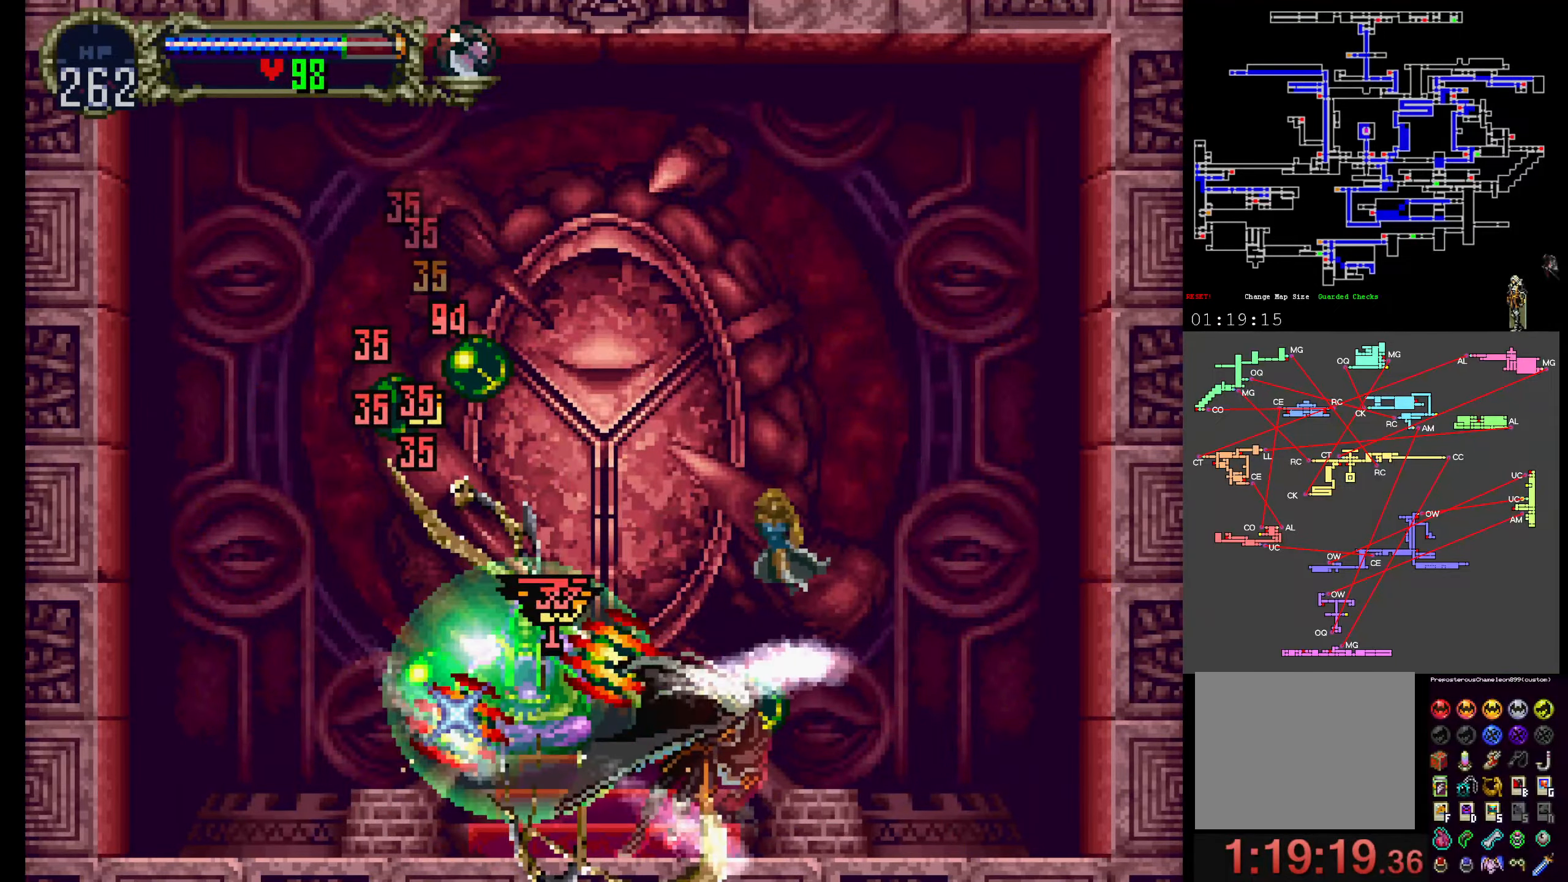
{"dt_ms": 500, "buttons": [], "events": [[83, "B", "up"]]}
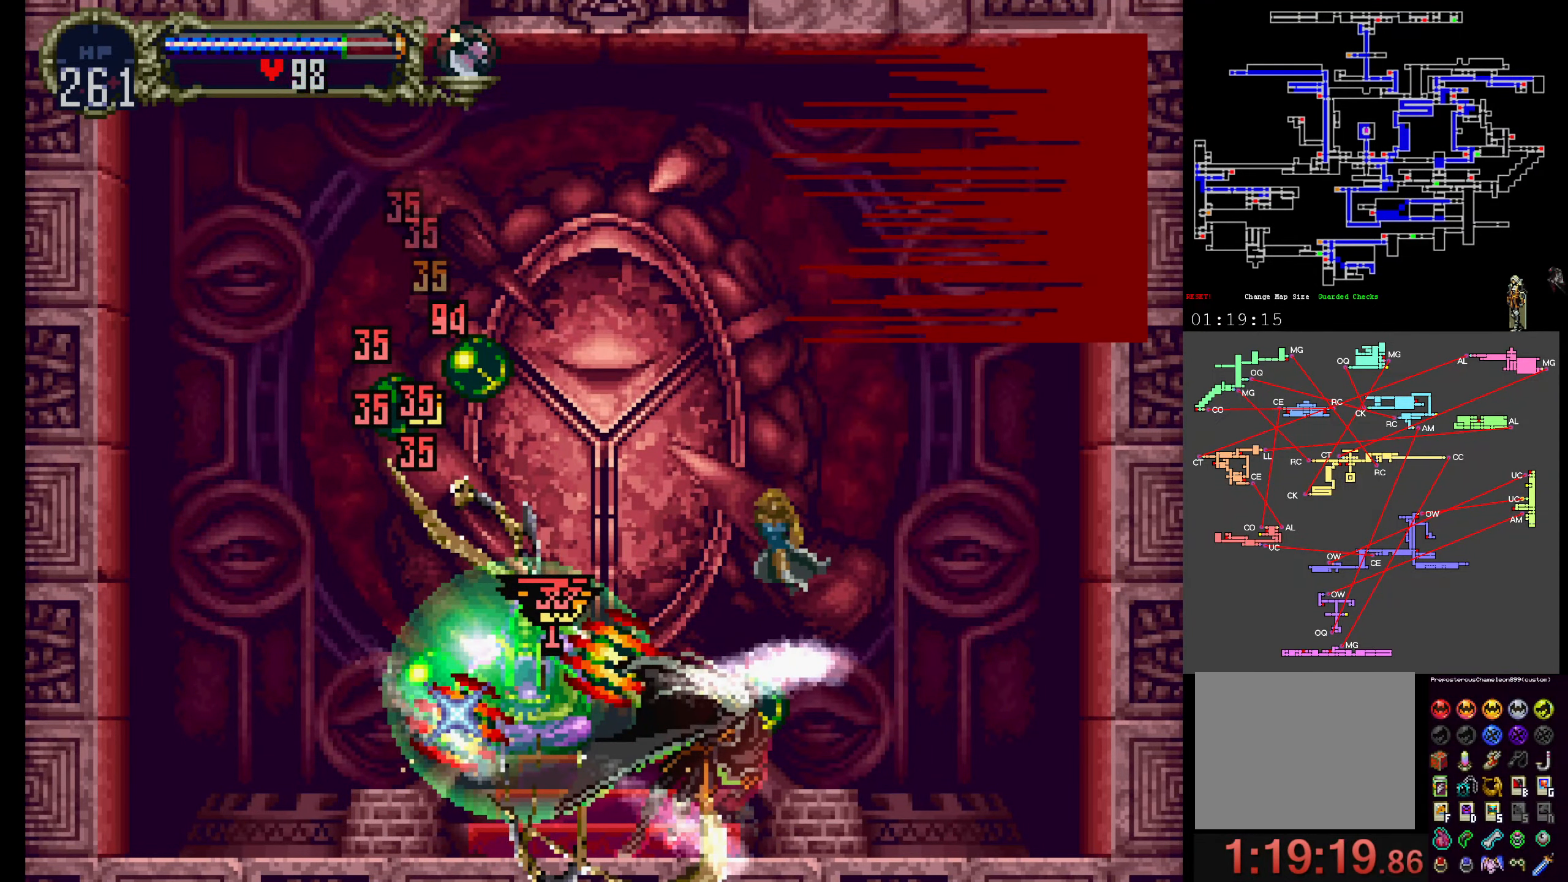
{"dt_ms": 500, "buttons": [], "events": [[283, "START", "down"], [433, "START", "up"]]}
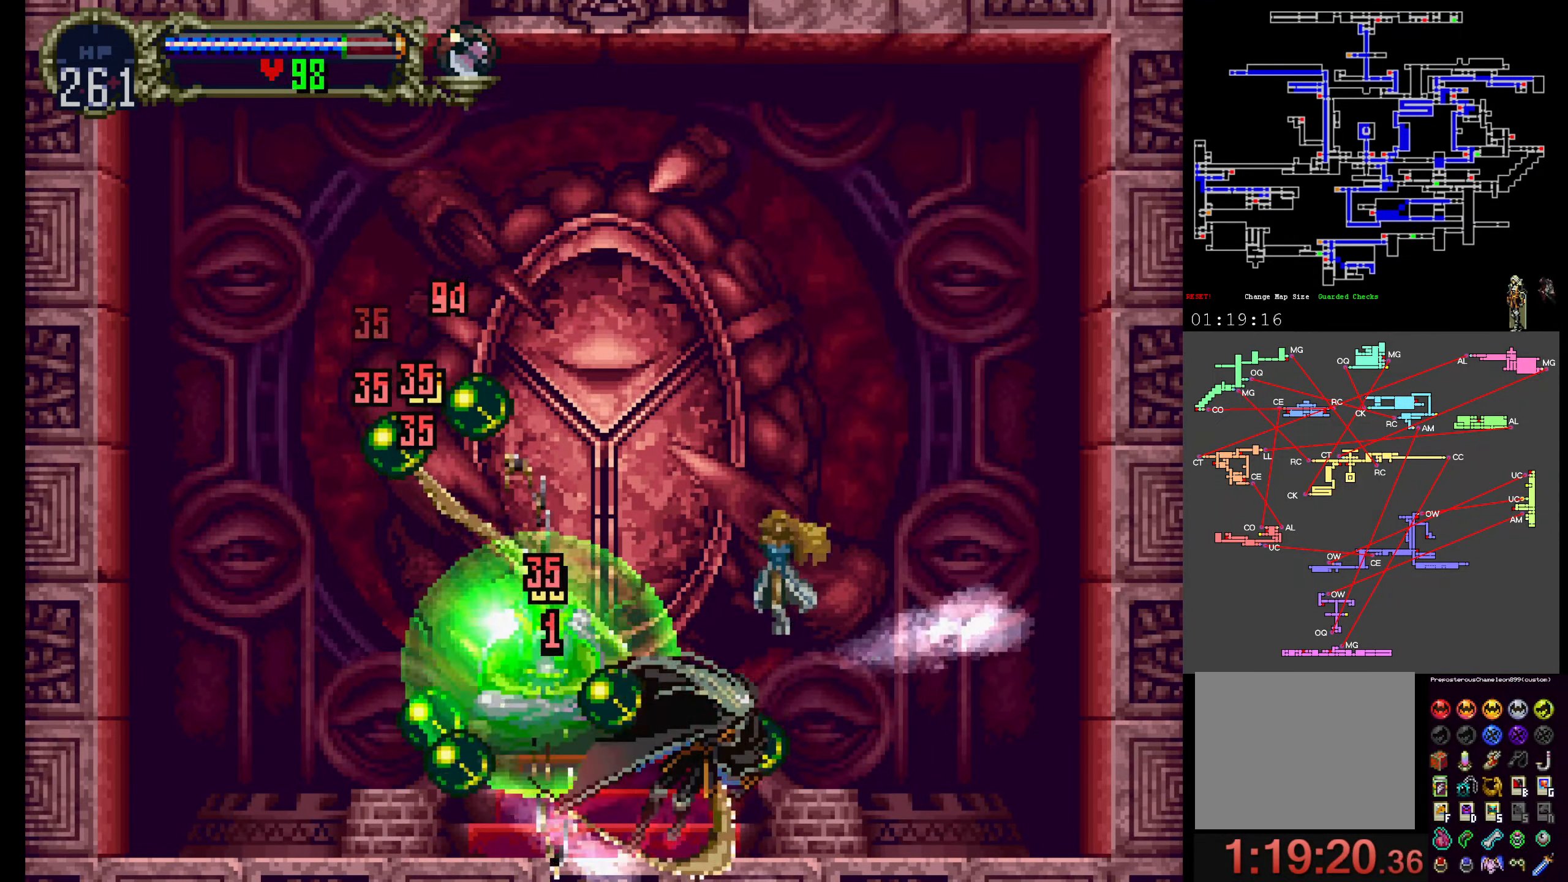
{"dt_ms": 500, "buttons": [], "events": []}
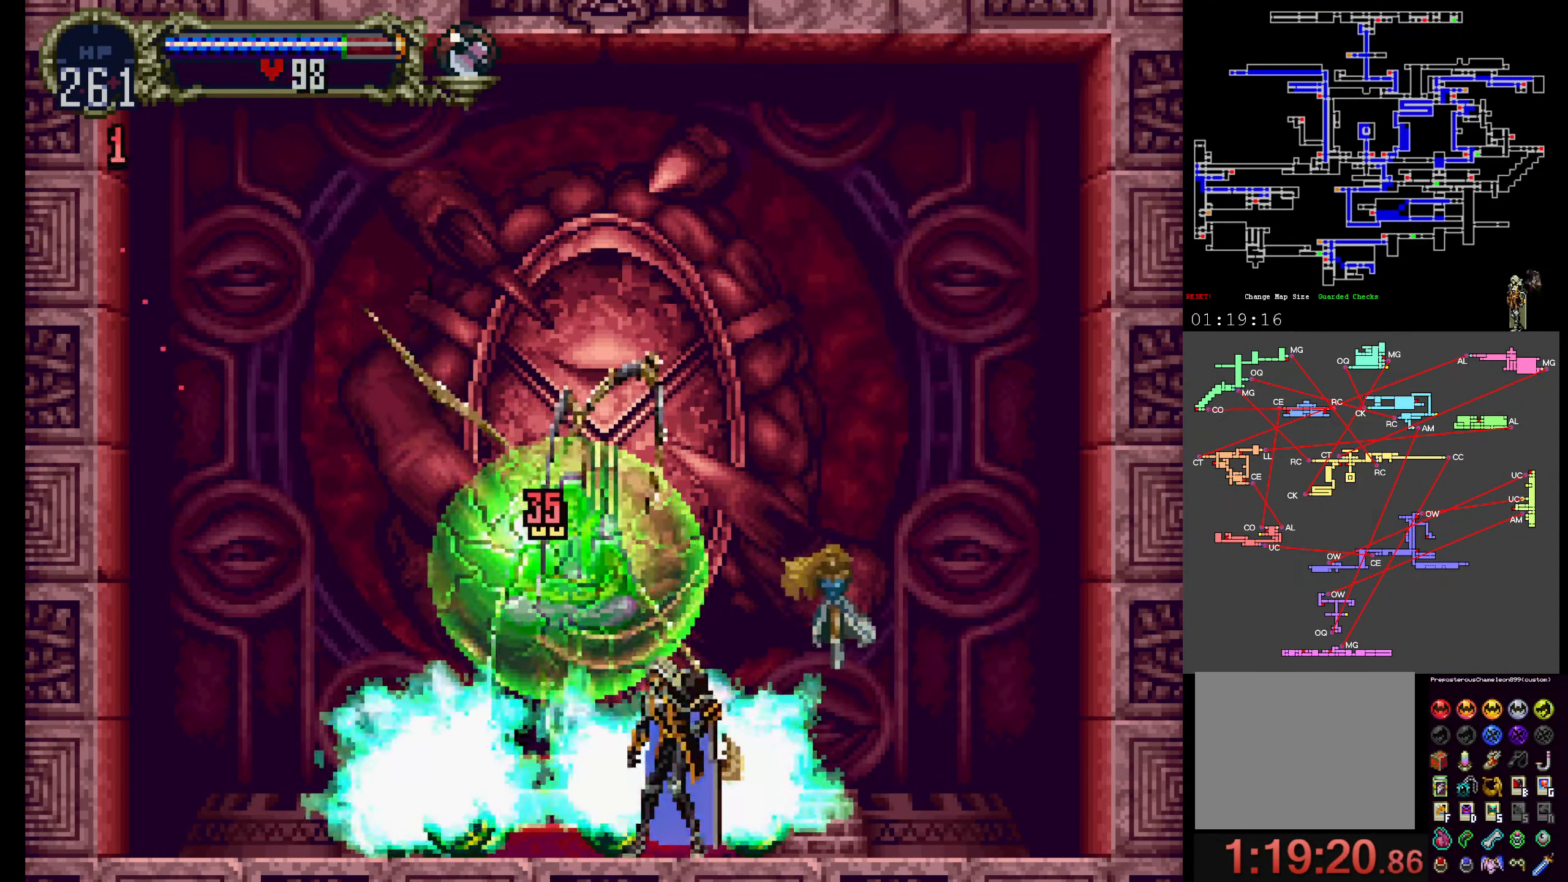
{"dt_ms": 500, "buttons": [], "events": []}
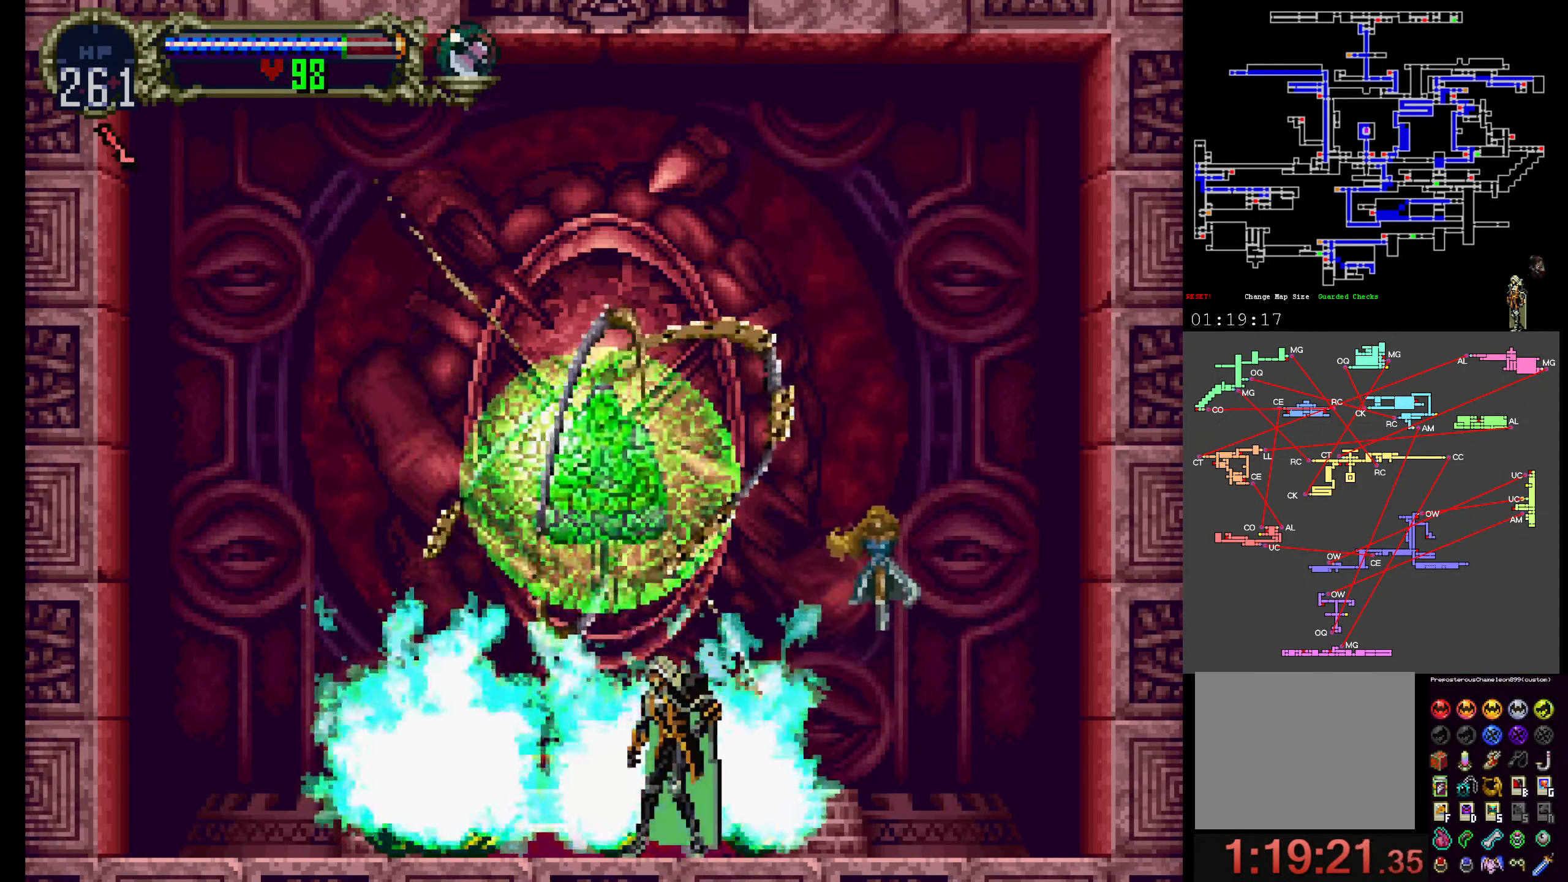
{"dt_ms": 1000, "buttons": []}
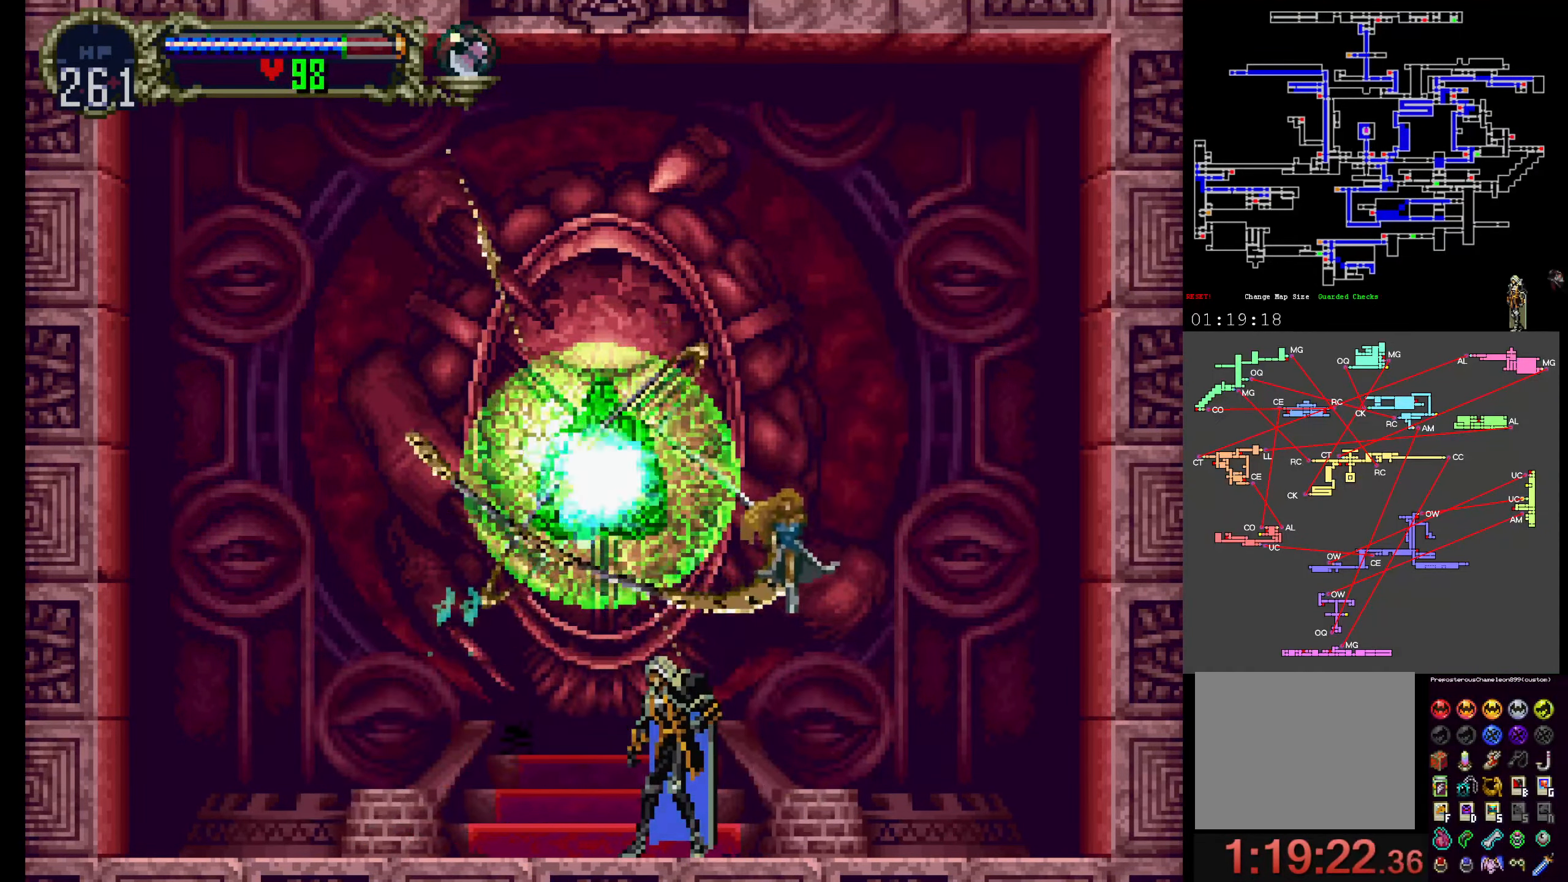
{"dt_ms": 500, "buttons": ["DPAD_RIGHT"]}
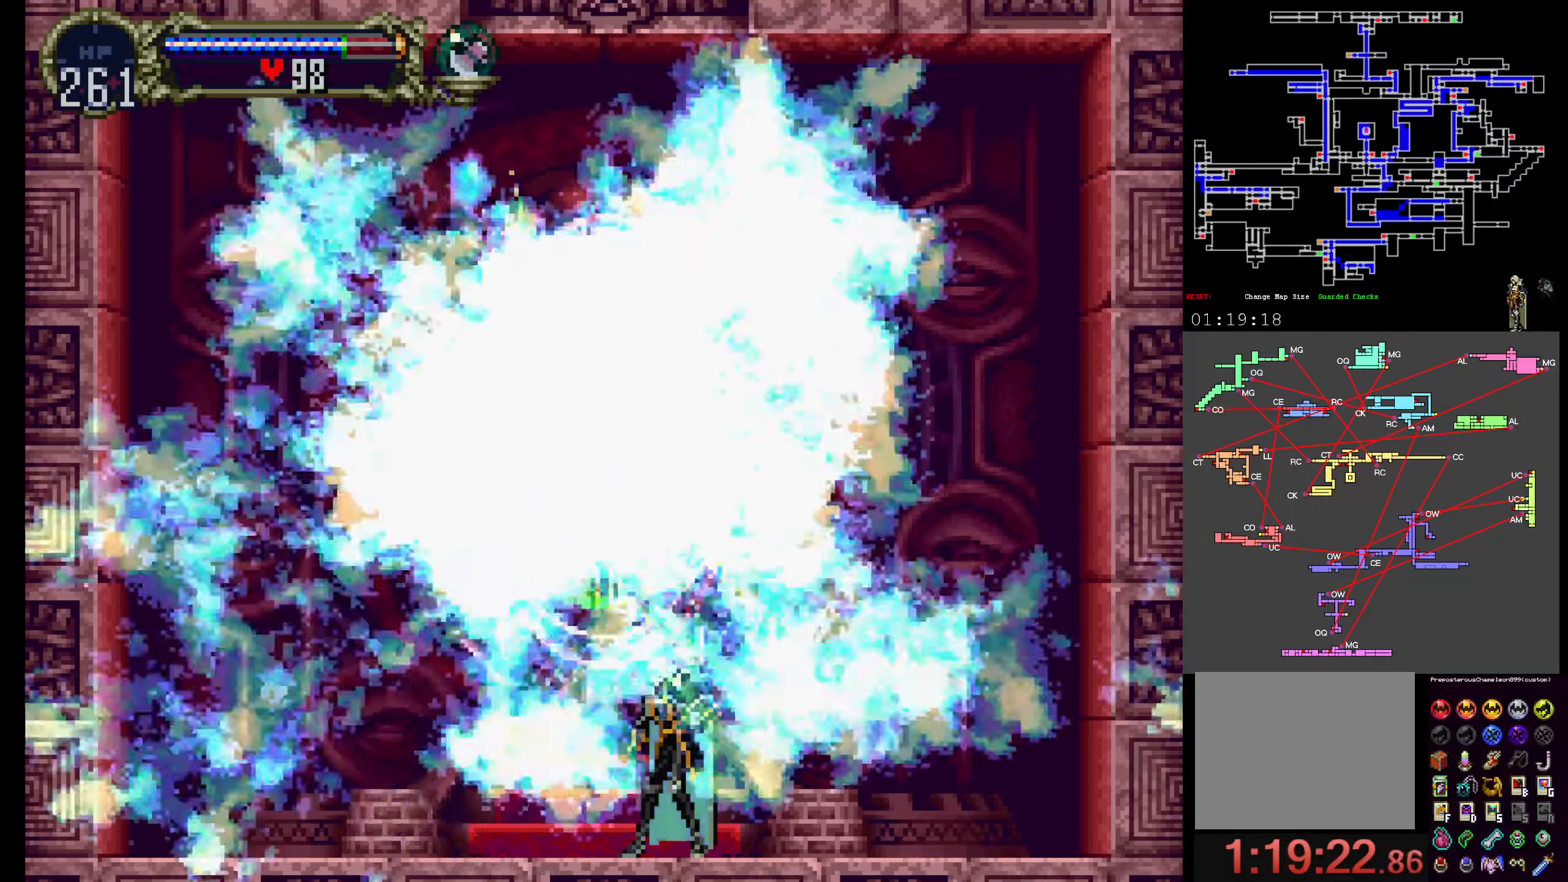
{"dt_ms": 500, "buttons": [], "events": [[17, "DPAD_RIGHT", "up"]]}
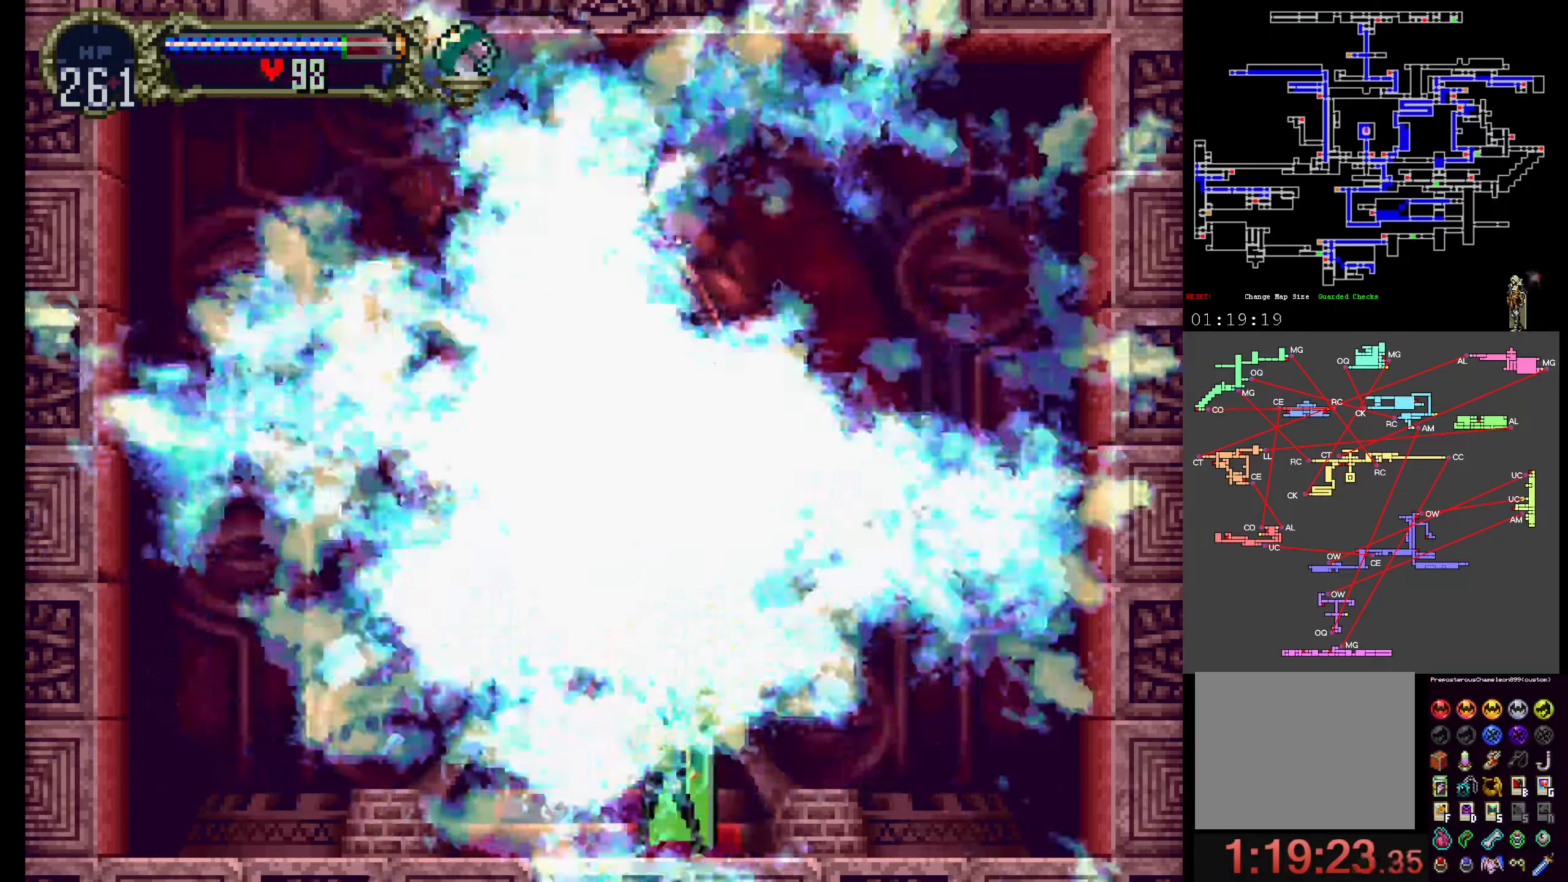
{"dt_ms": 500, "buttons": [], "events": [[34, "DPAD_RIGHT", "down"], [167, "DPAD_RIGHT", "up"]]}
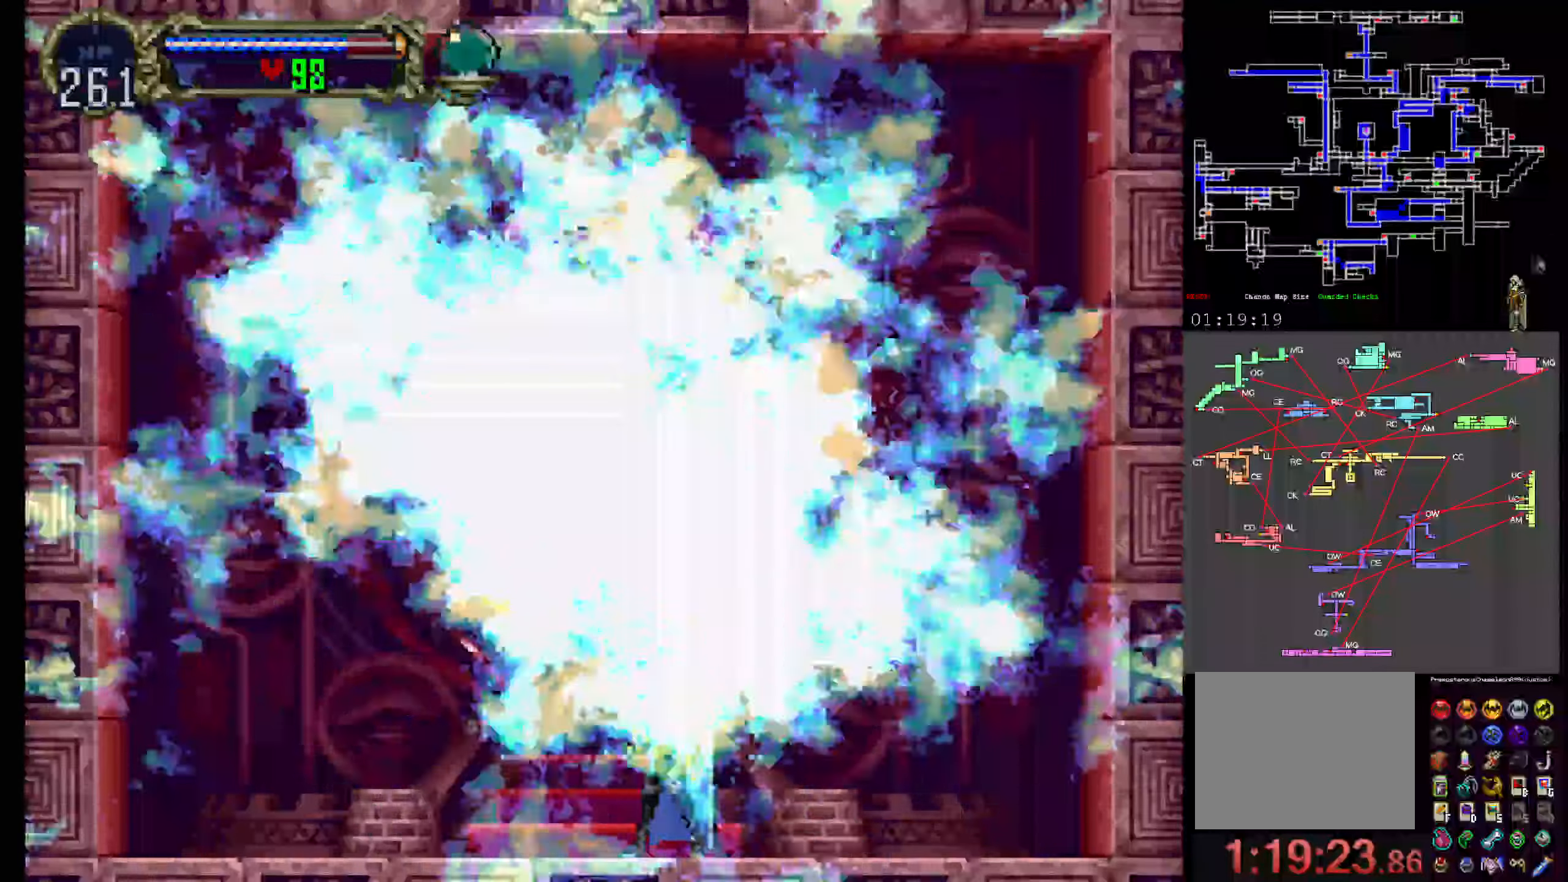
{"dt_ms": 500, "buttons": ["DPAD_LEFT"], "events": [[200, "DPAD_RIGHT", "down"], [317, "DPAD_RIGHT", "up"], [467, "DPAD_LEFT", "down"]]}
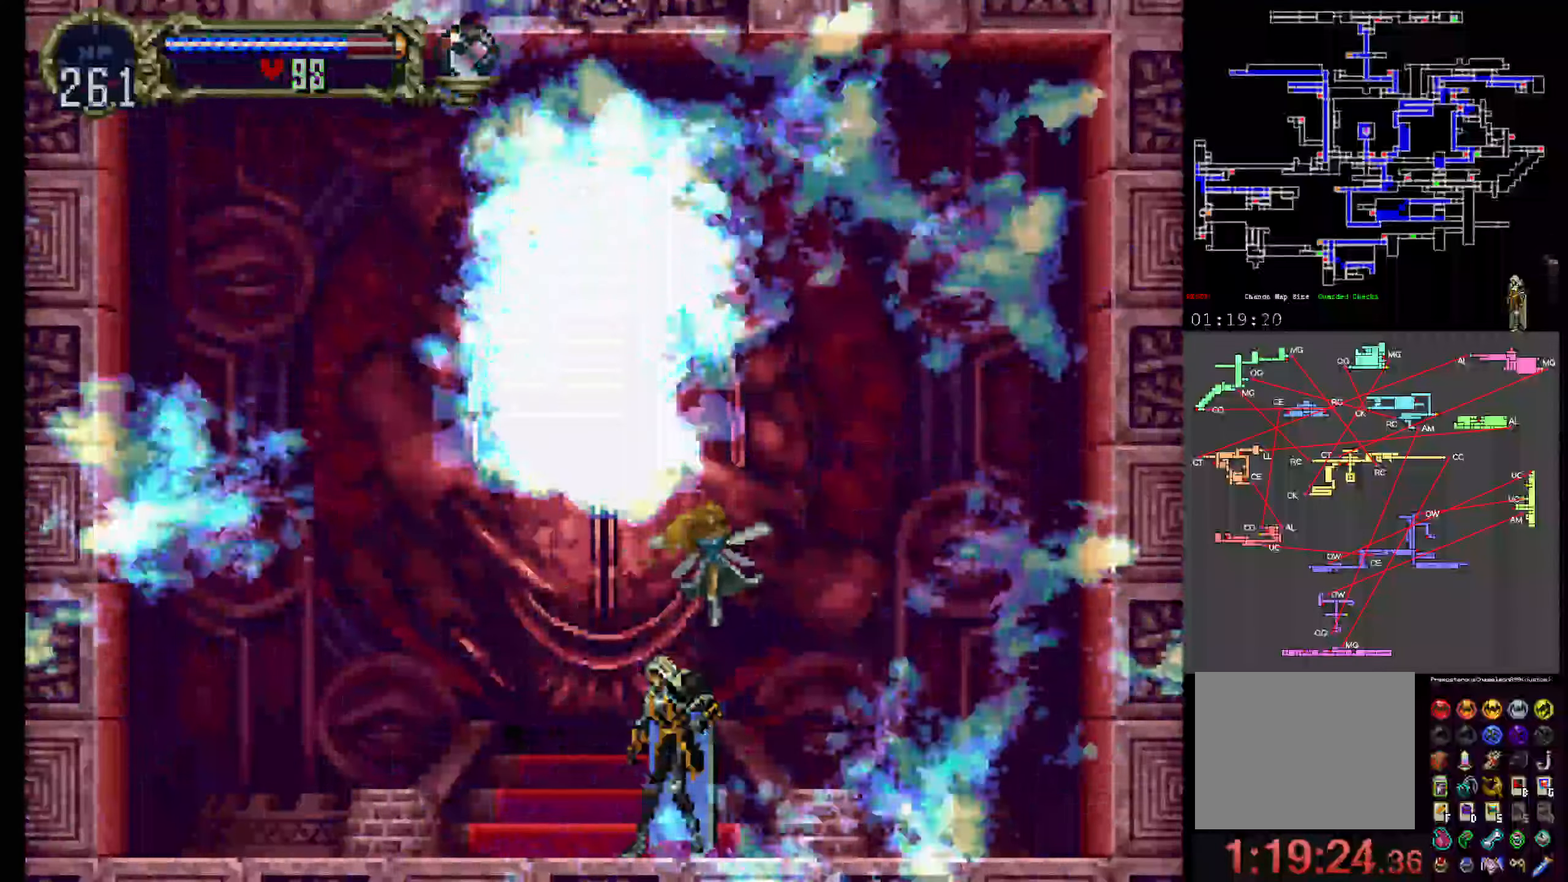
{"dt_ms": 500, "buttons": [], "events": [[100, "DPAD_LEFT", "up"], [267, "DPAD_RIGHT", "down"], [417, "DPAD_RIGHT", "up"]]}
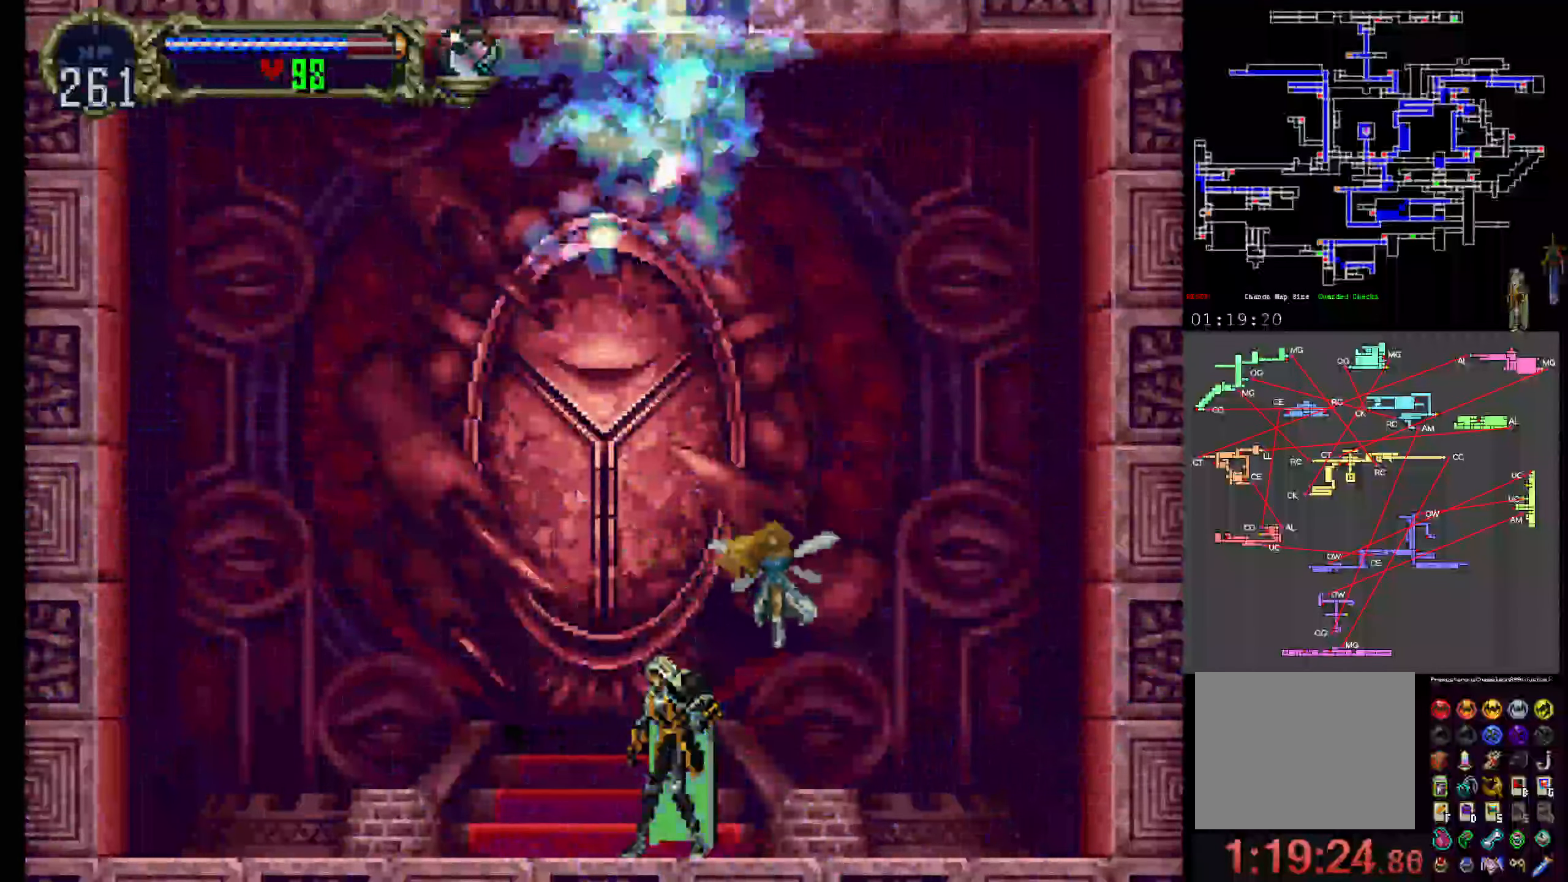
{"dt_ms": 500, "buttons": ["DPAD_RIGHT"]}
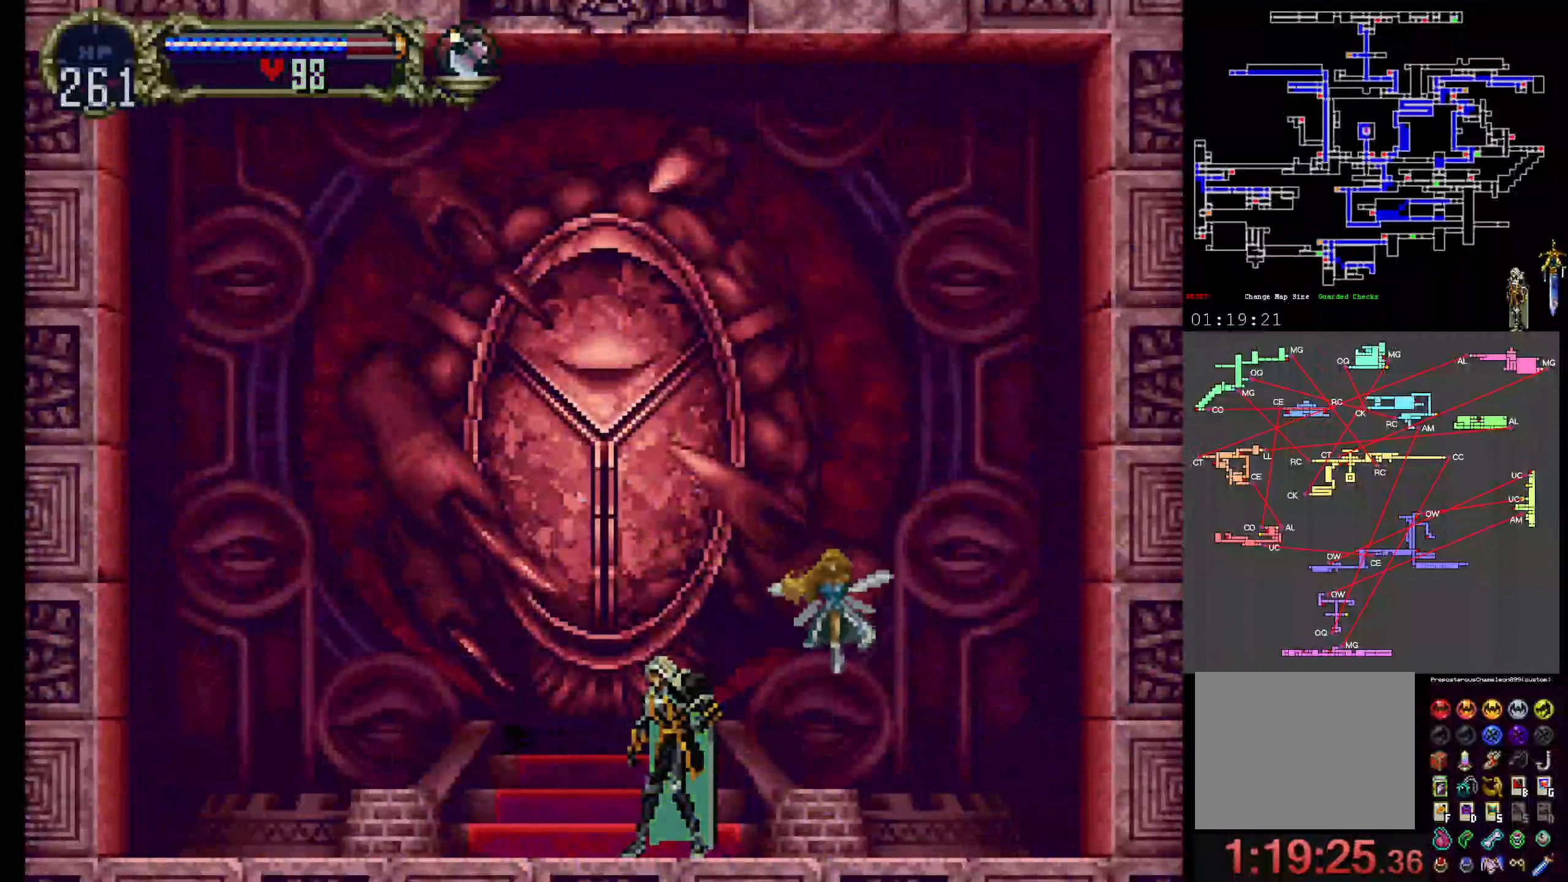
{"dt_ms": 500, "buttons": ["DPAD_RIGHT"], "events": [[17, "DPAD_RIGHT", "up"], [184, "DPAD_LEFT", "down"], [284, "DPAD_LEFT", "up"], [500, "DPAD_RIGHT", "down"]]}
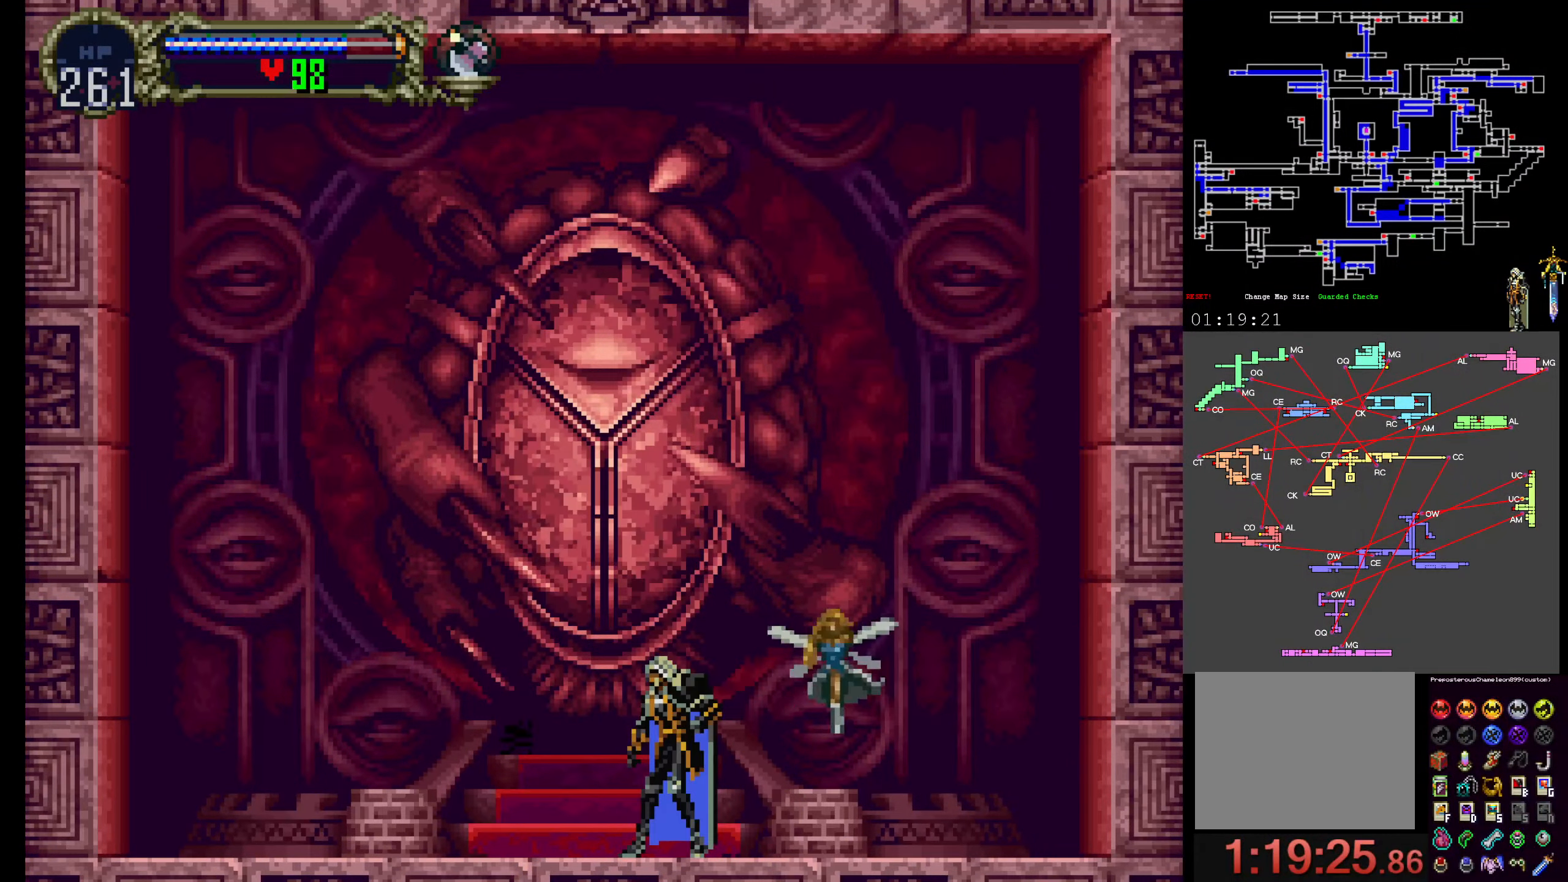
{"dt_ms": 500, "buttons": []}
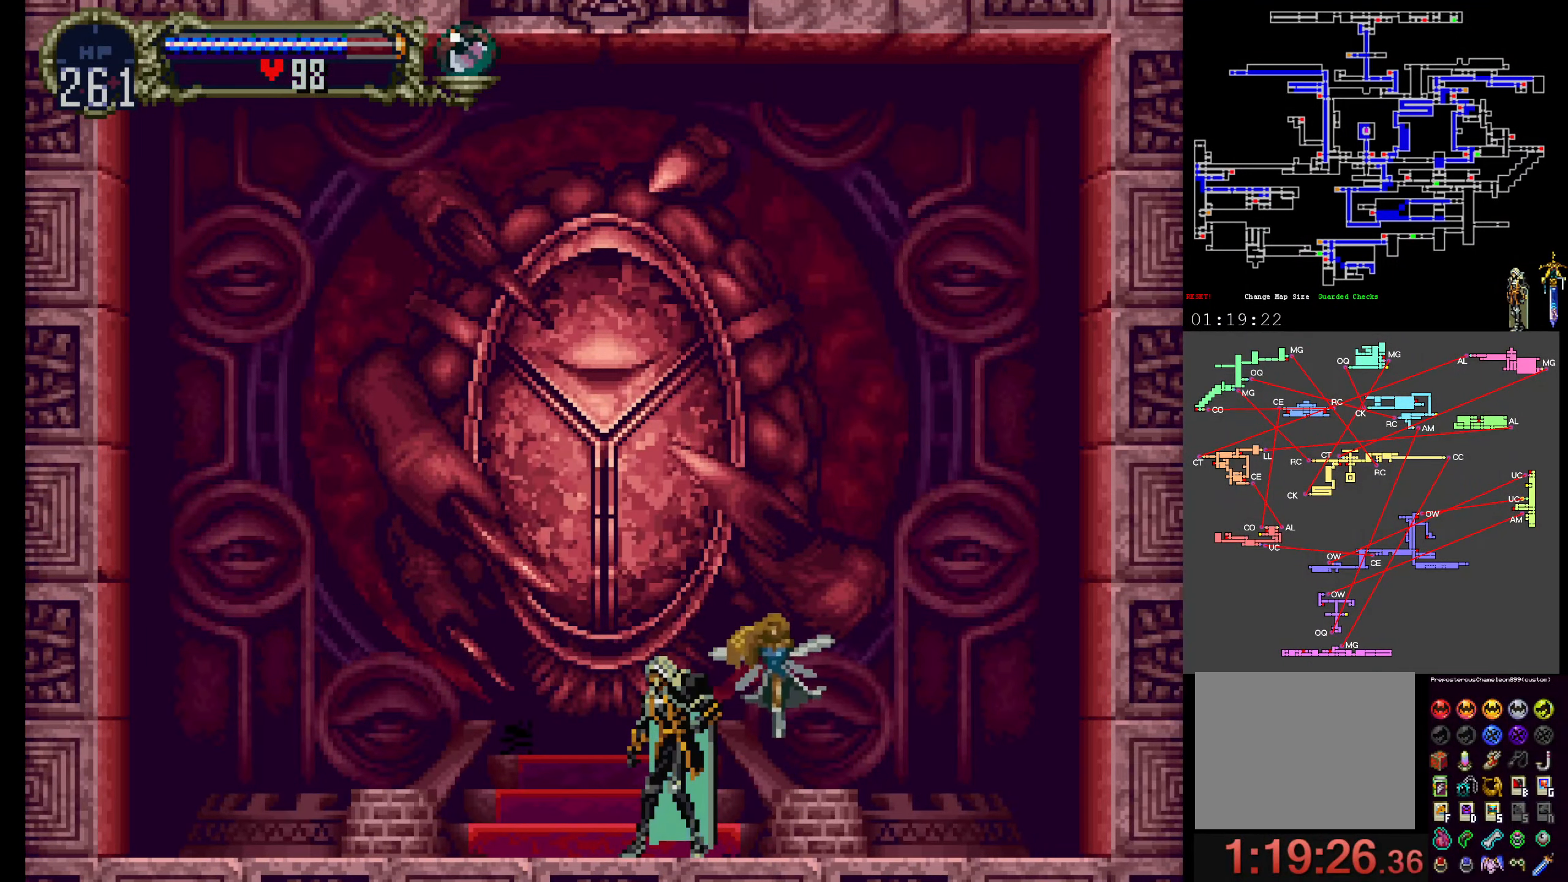
{"dt_ms": 500, "buttons": [], "events": [[200, "DPAD_RIGHT", "down"], [350, "DPAD_RIGHT", "up"]]}
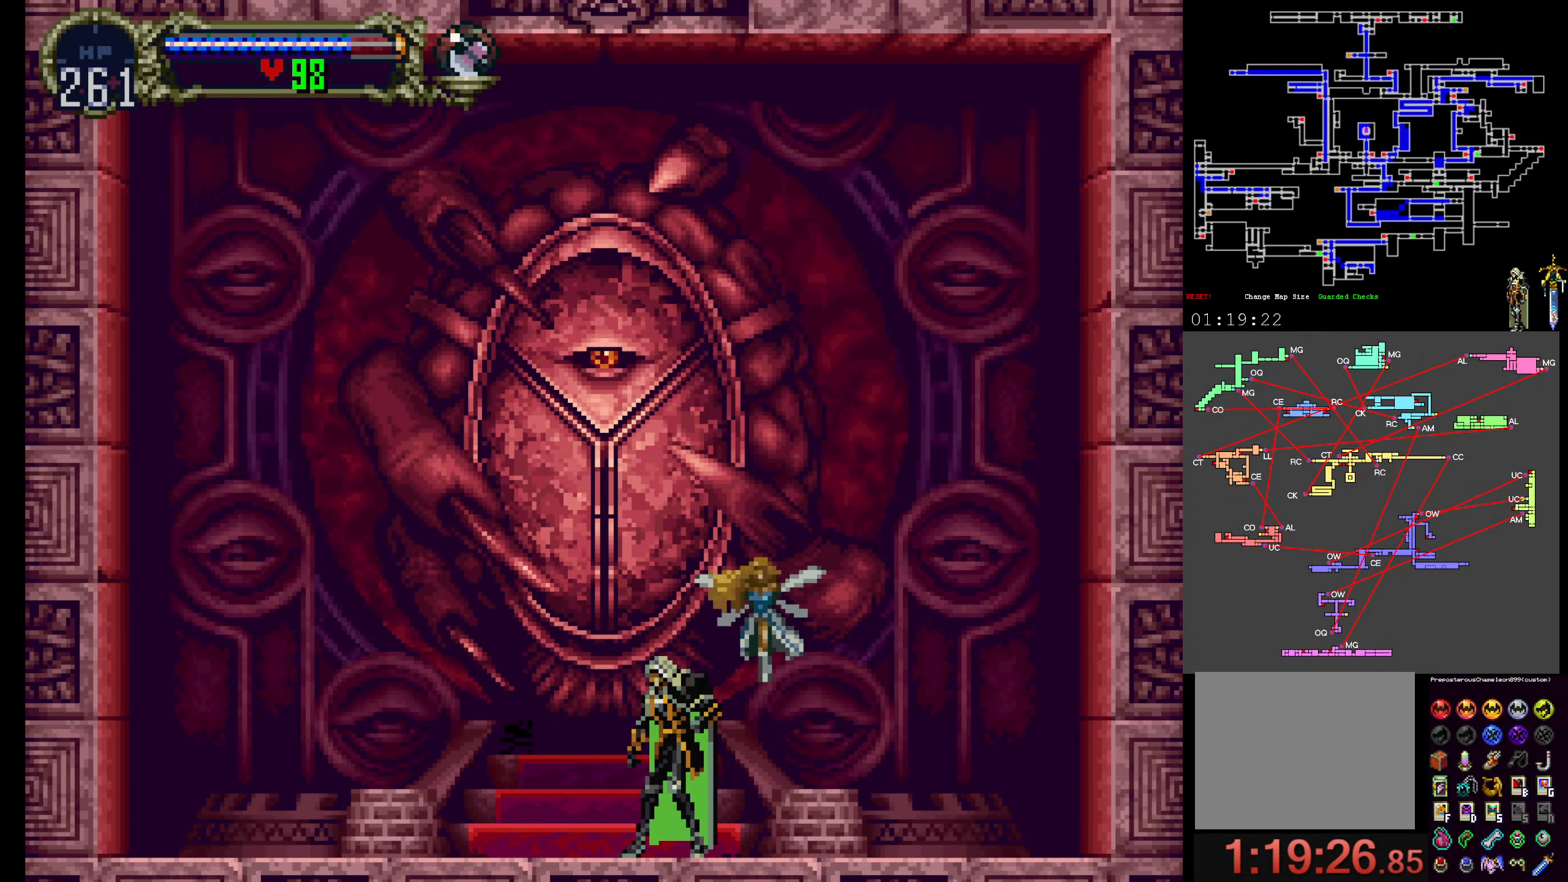
{"dt_ms": 500, "buttons": []}
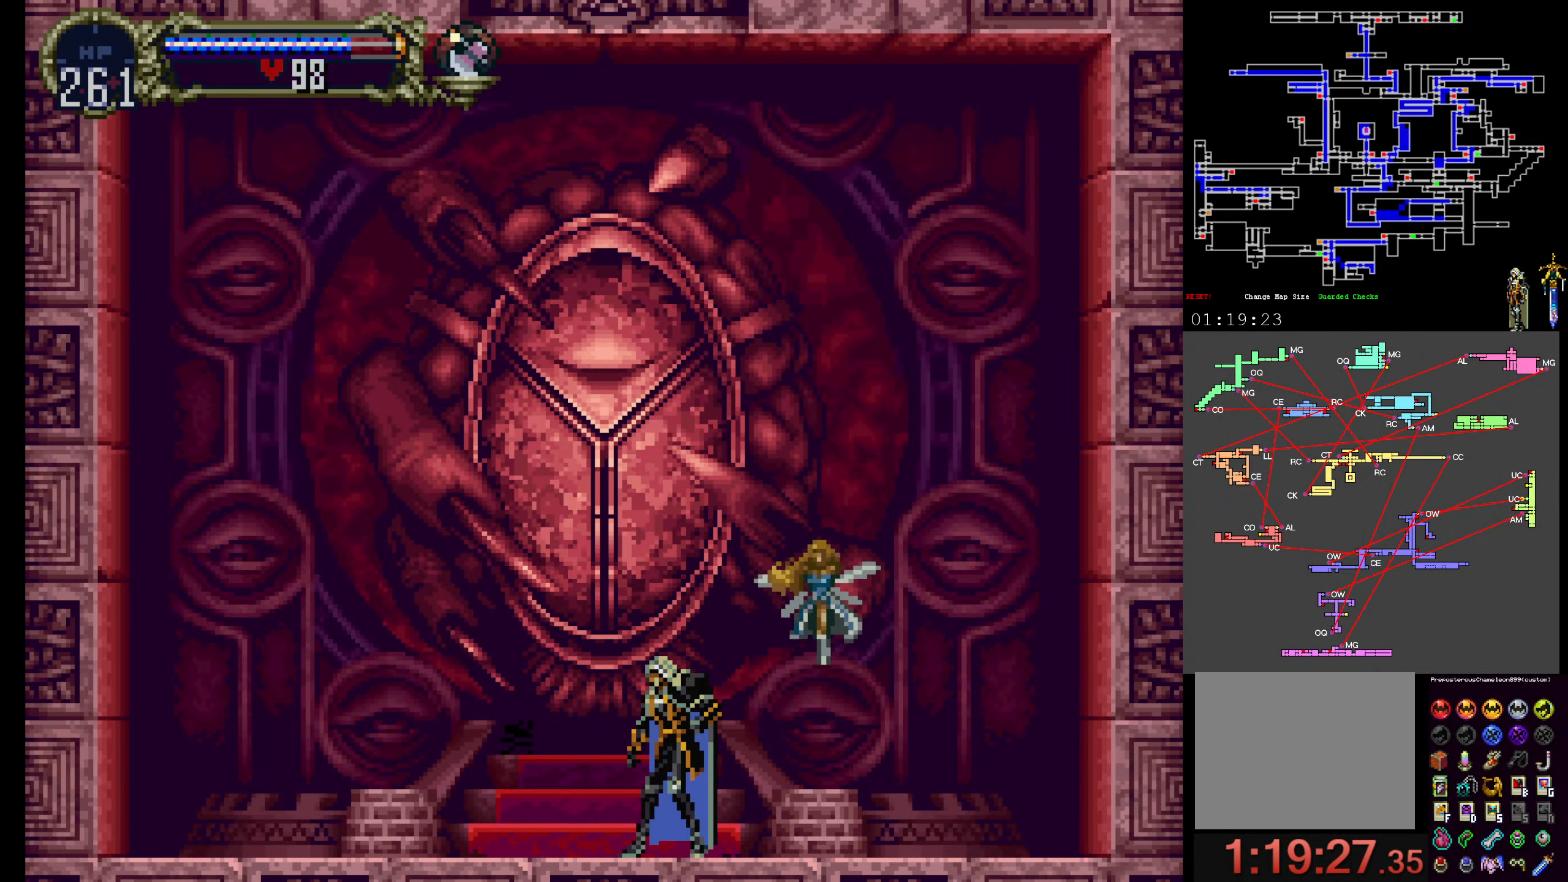
{"dt_ms": 500, "buttons": ["DPAD_RIGHT"]}
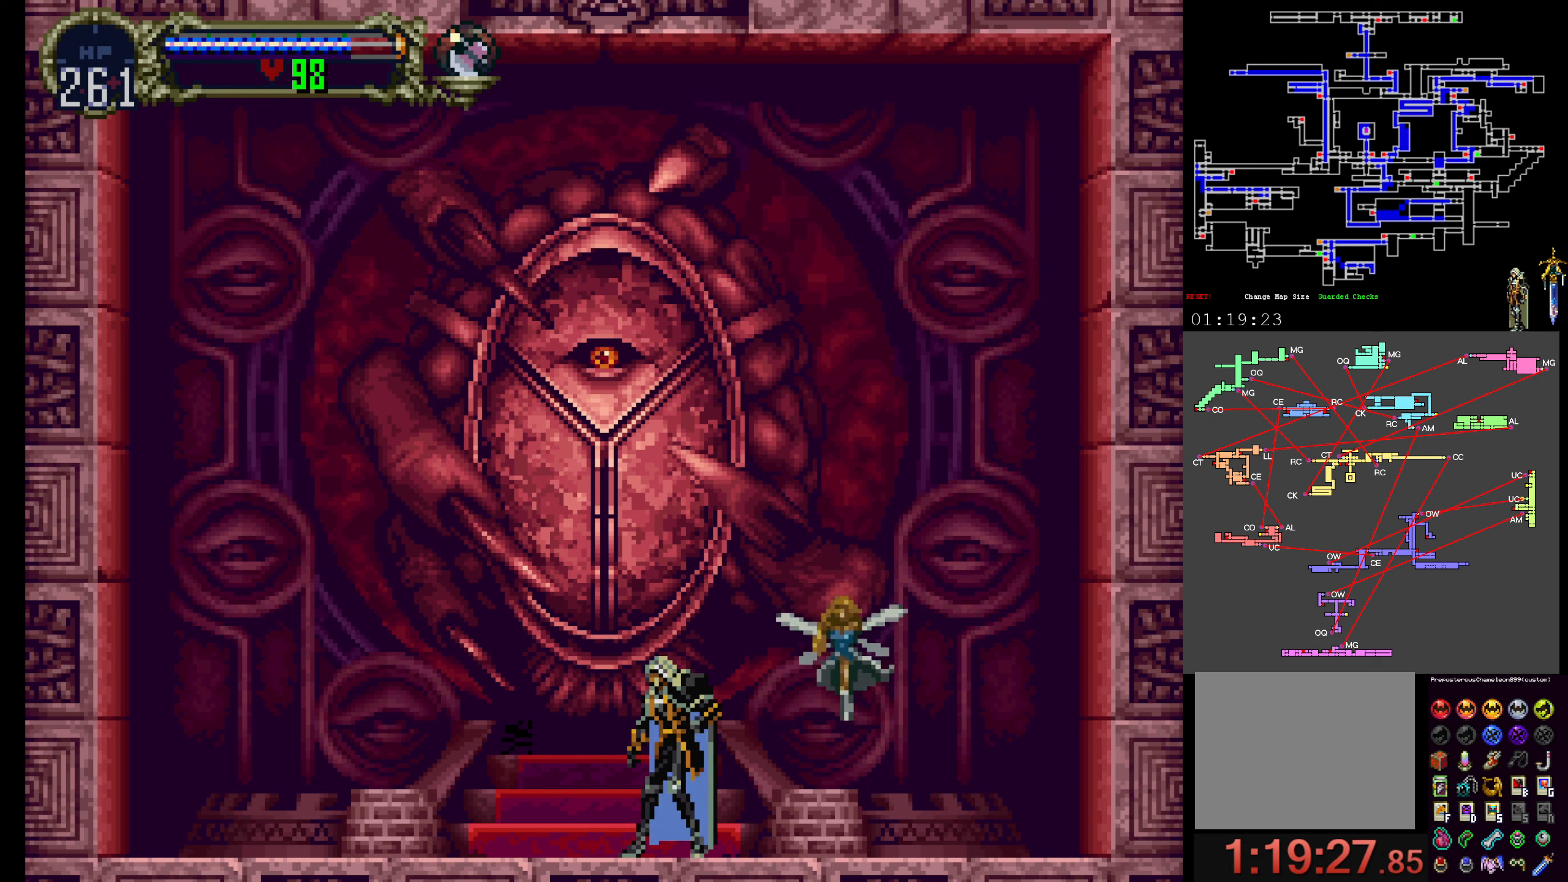
{"dt_ms": 500, "buttons": []}